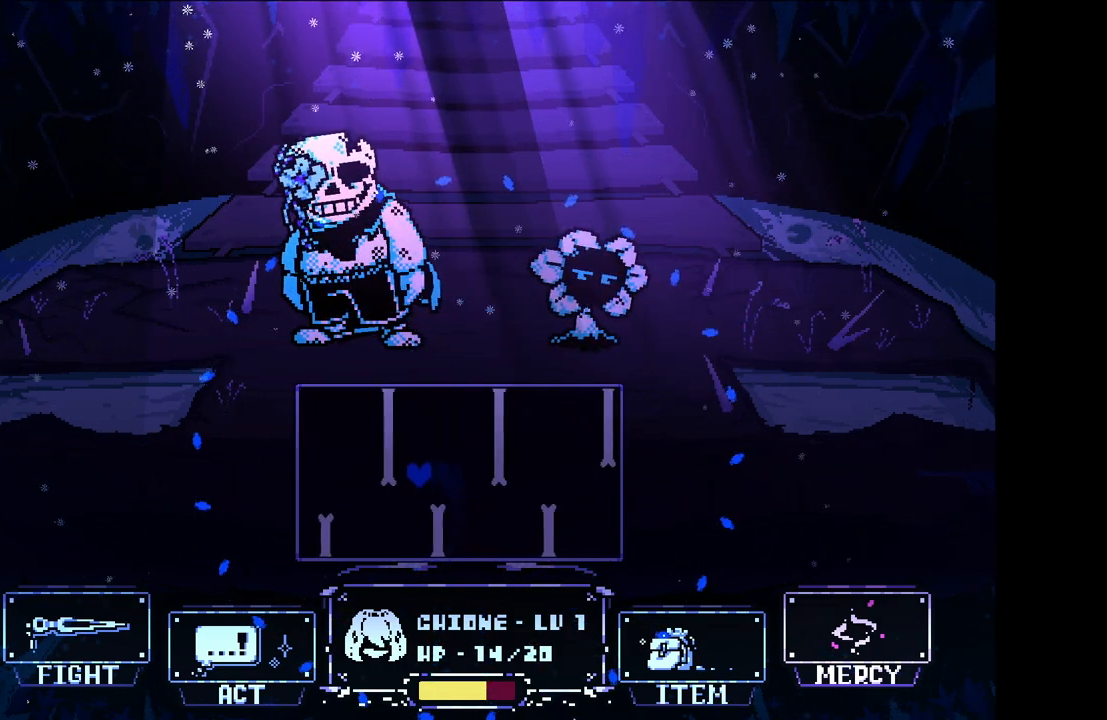
Gameplay with keyboard; each line is a JSON object with the keys held at the frame after it. "events" lists presses ("down") and releases ("up") of "c", "down", "left", "right", "up", "x" and "z" between this image and that frame as [ms after this image, input, new state], when the widget could be followed in between. No other keys are recorded. Mouse input is not recorded.
{"keys": ["right"], "events": [[383, "right", "down"]]}
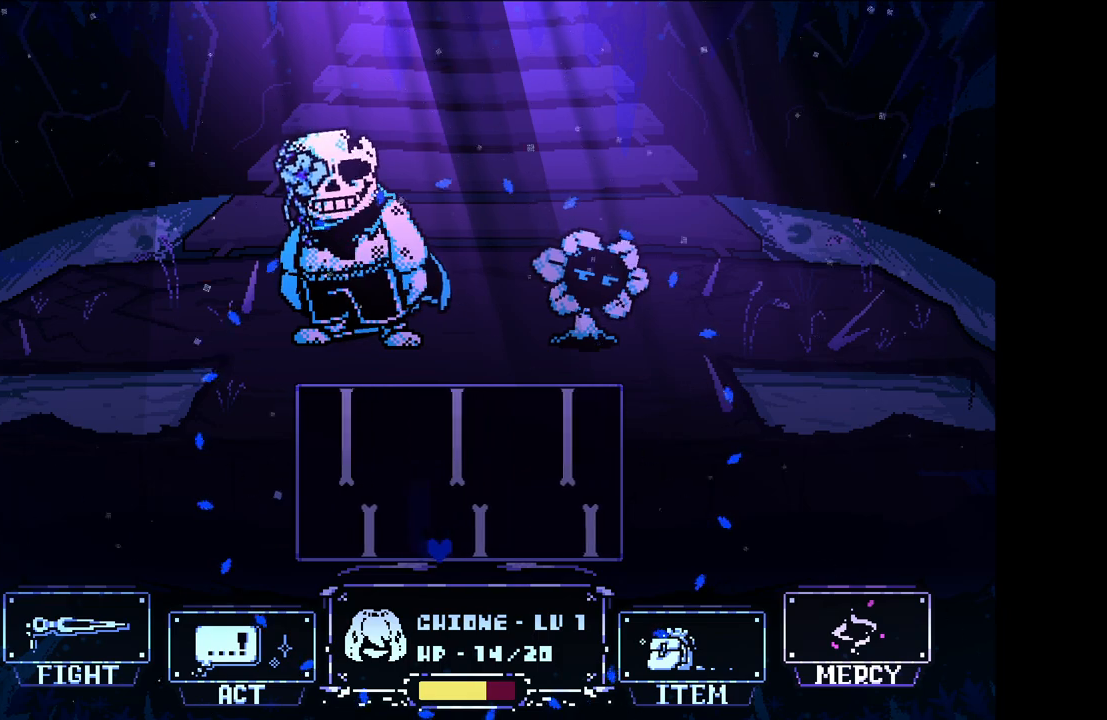
{"keys": ["up"], "events": [[33, "right", "up"], [167, "up", "down"]]}
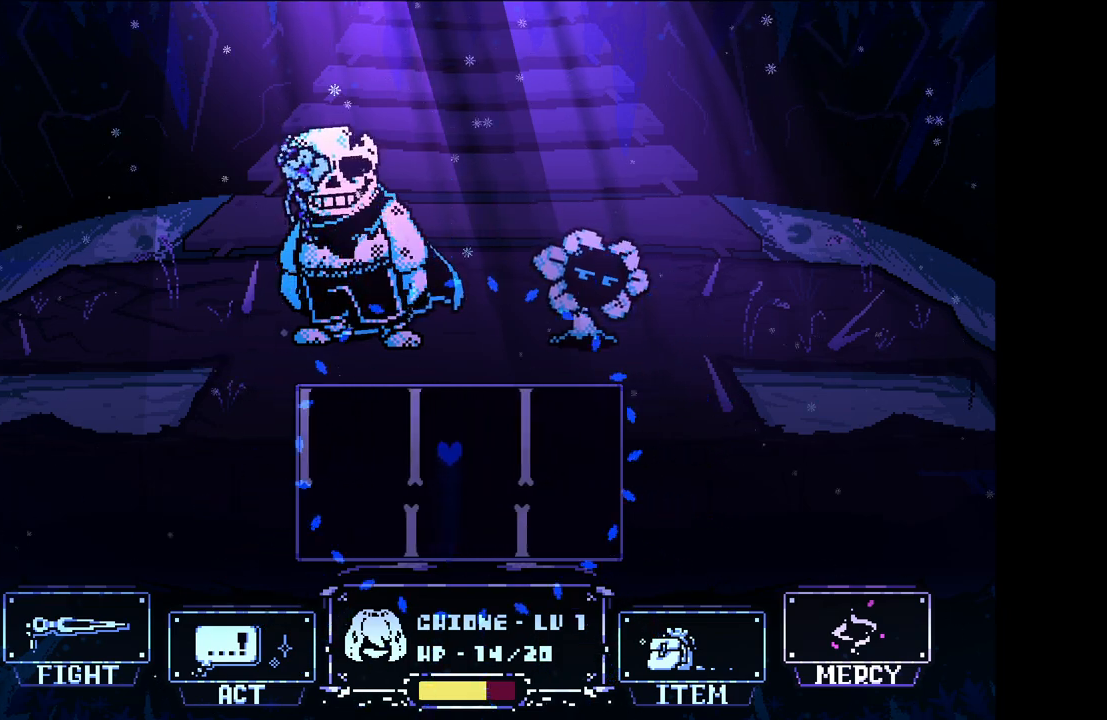
{"keys": [], "events": [[133, "up", "up"]]}
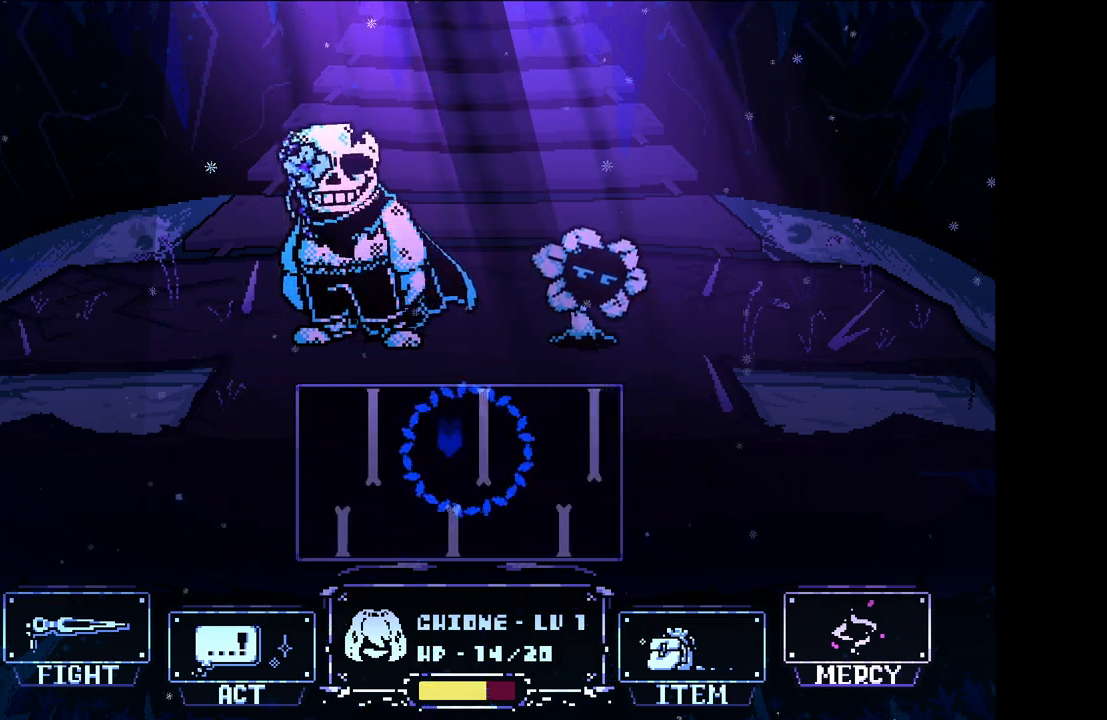
{"keys": [], "events": []}
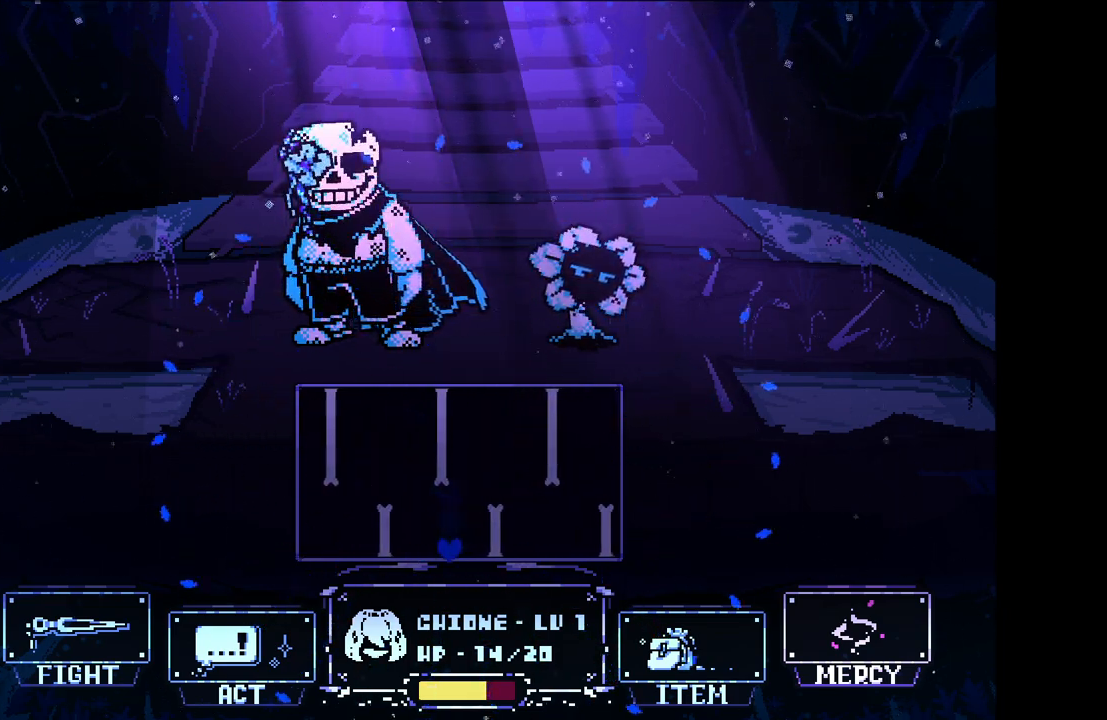
{"keys": [], "events": [[83, "up", "down"], [450, "up", "up"]]}
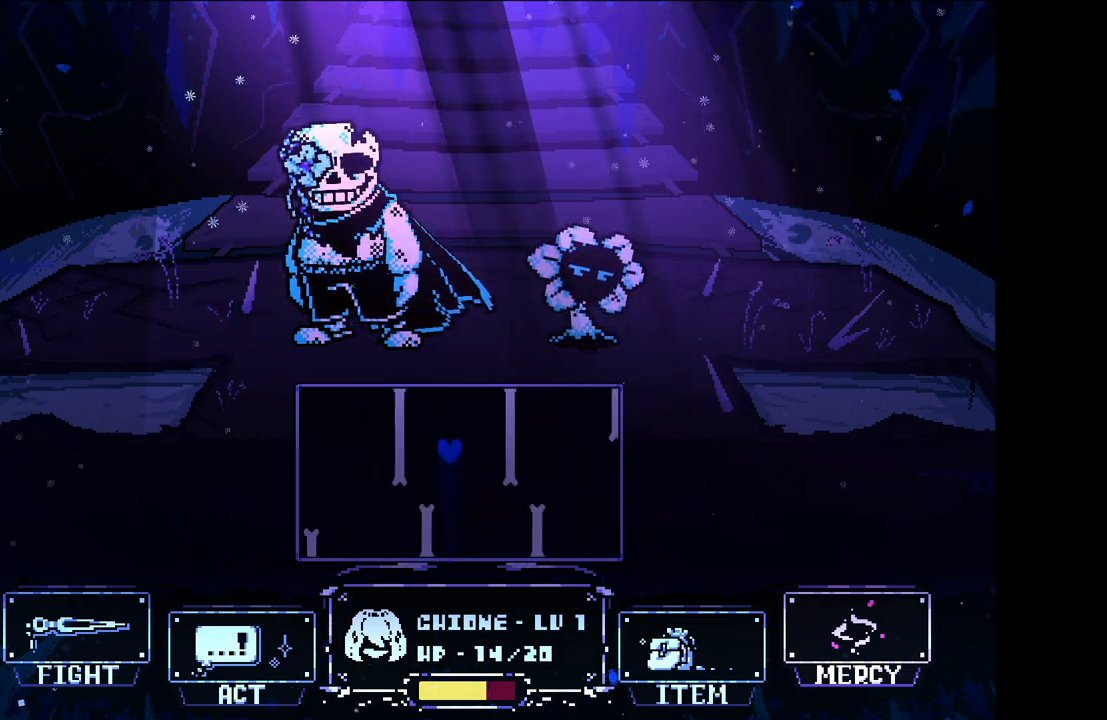
{"keys": [], "events": [[133, "left", "down"], [183, "left", "up"]]}
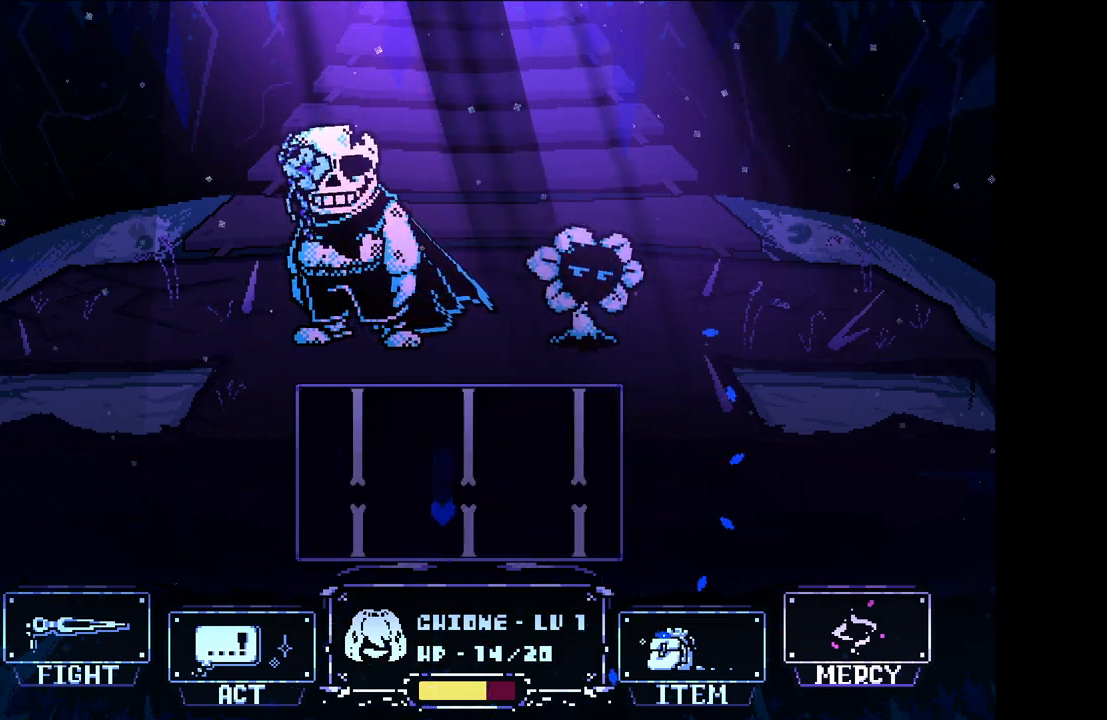
{"keys": ["up"], "events": [[483, "up", "down"]]}
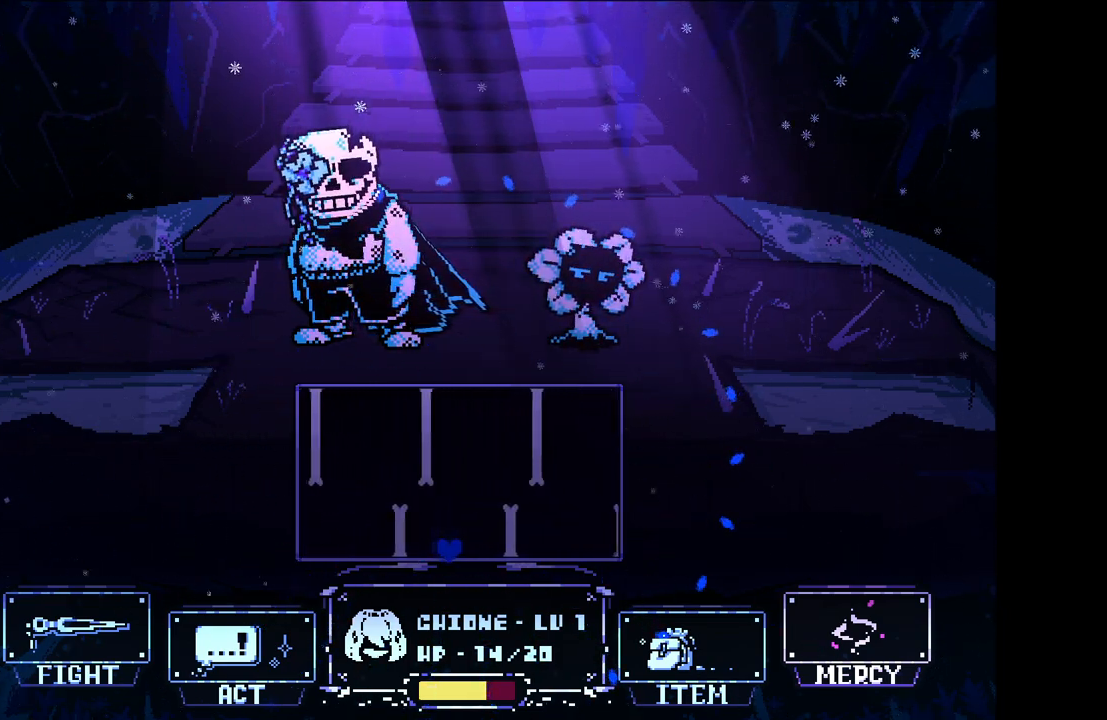
{"keys": [], "events": [[300, "up", "up"]]}
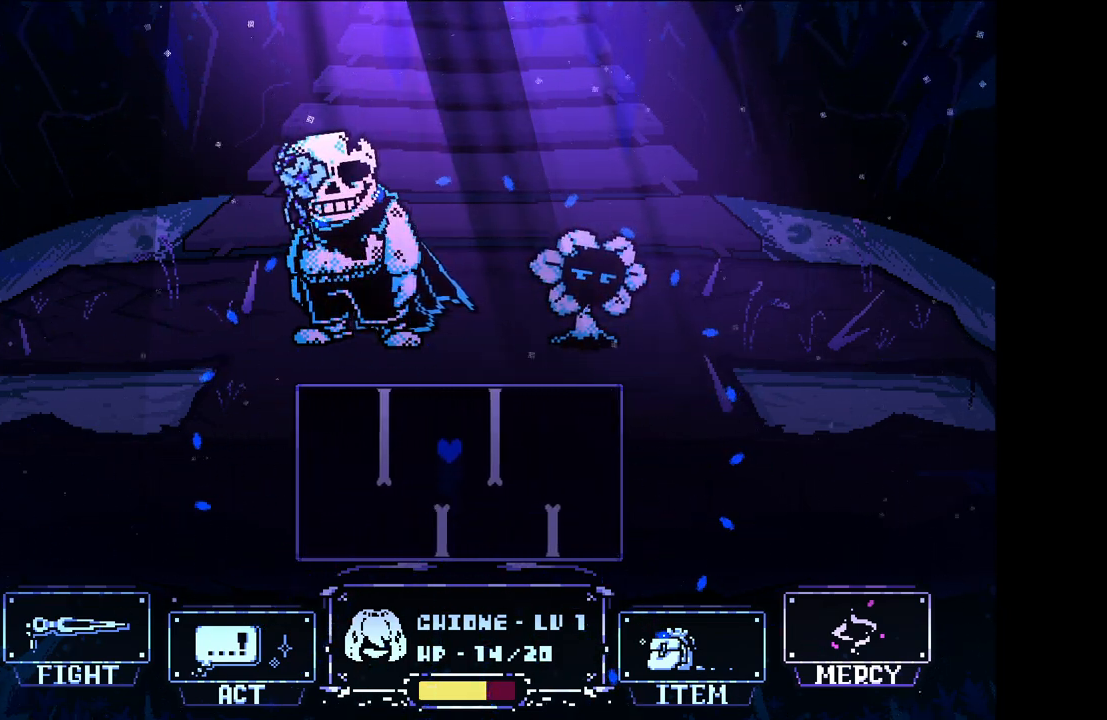
{"keys": [], "events": [[233, "left", "down"], [317, "left", "up"]]}
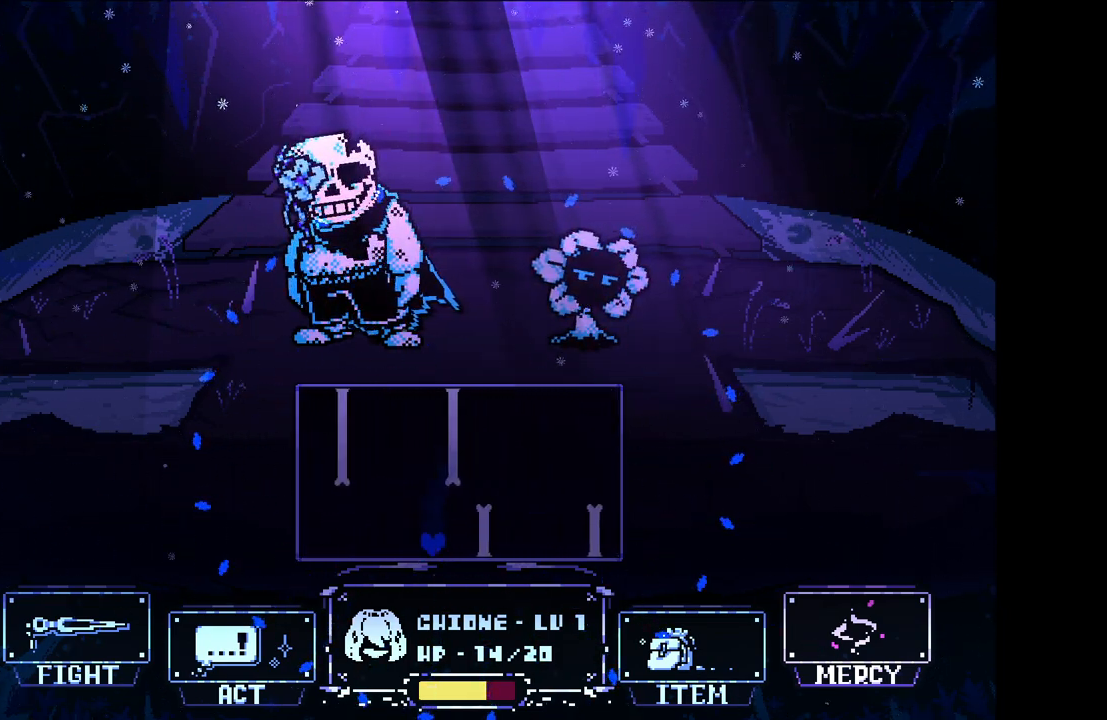
{"keys": [], "events": []}
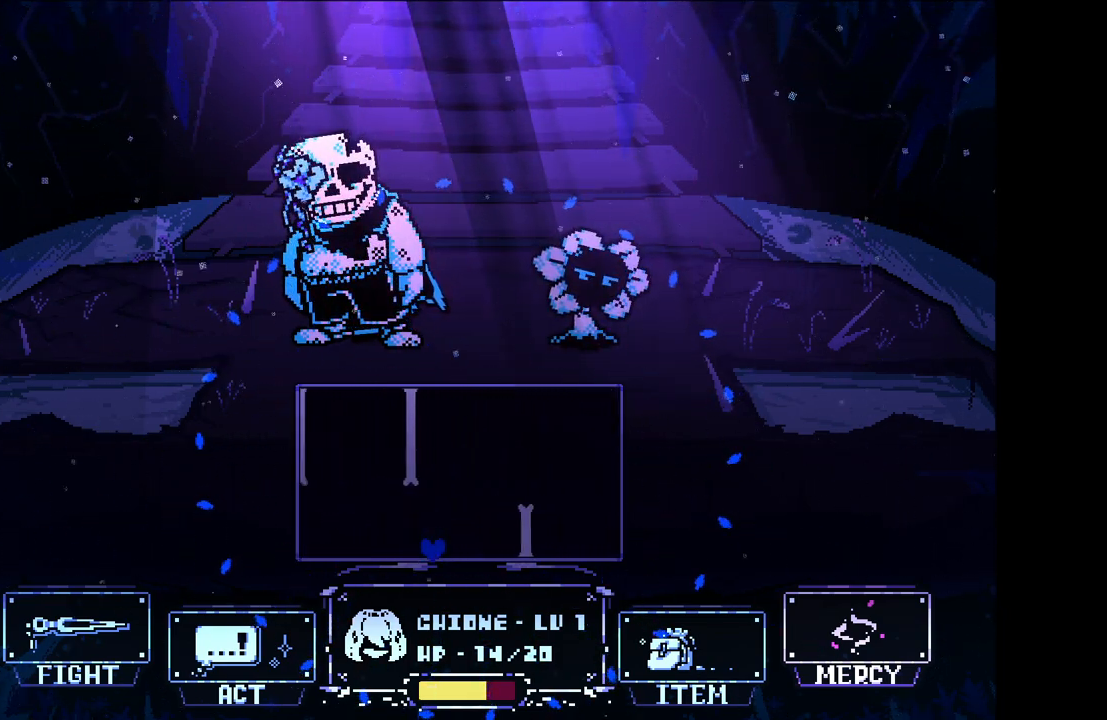
{"keys": ["up"], "events": [[367, "right", "down"], [367, "up", "down"], [500, "right", "up"]]}
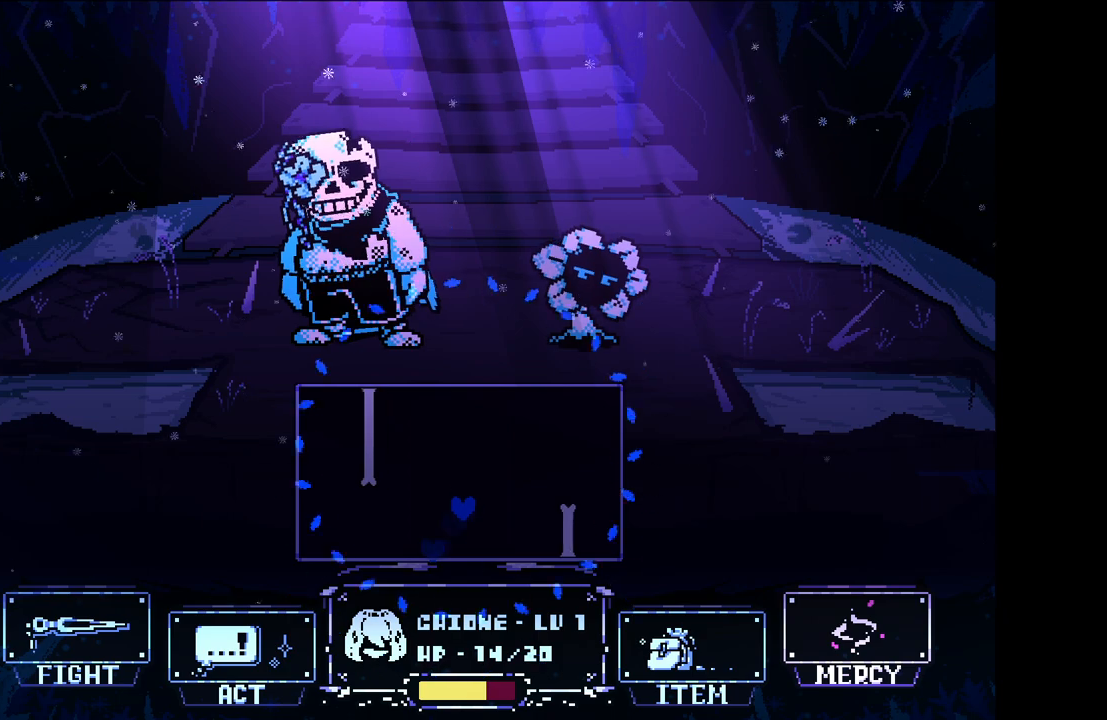
{"keys": [], "events": [[183, "up", "up"]]}
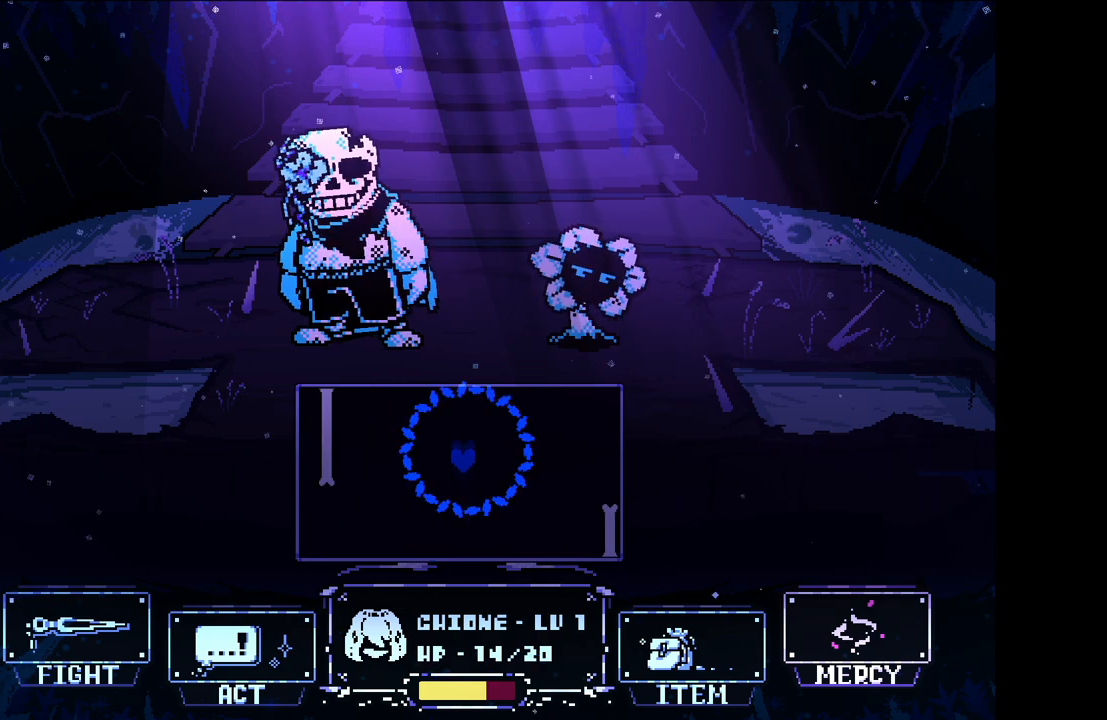
{"keys": ["up"], "events": [[283, "up", "down"]]}
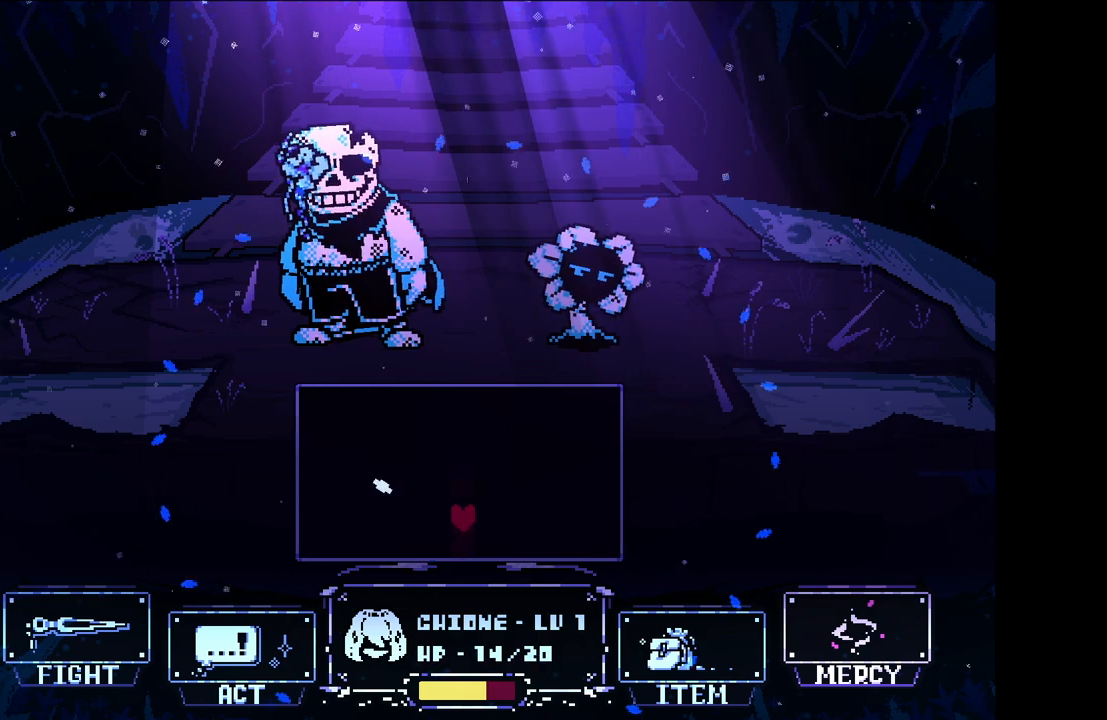
{"keys": [], "events": [[133, "up", "up"]]}
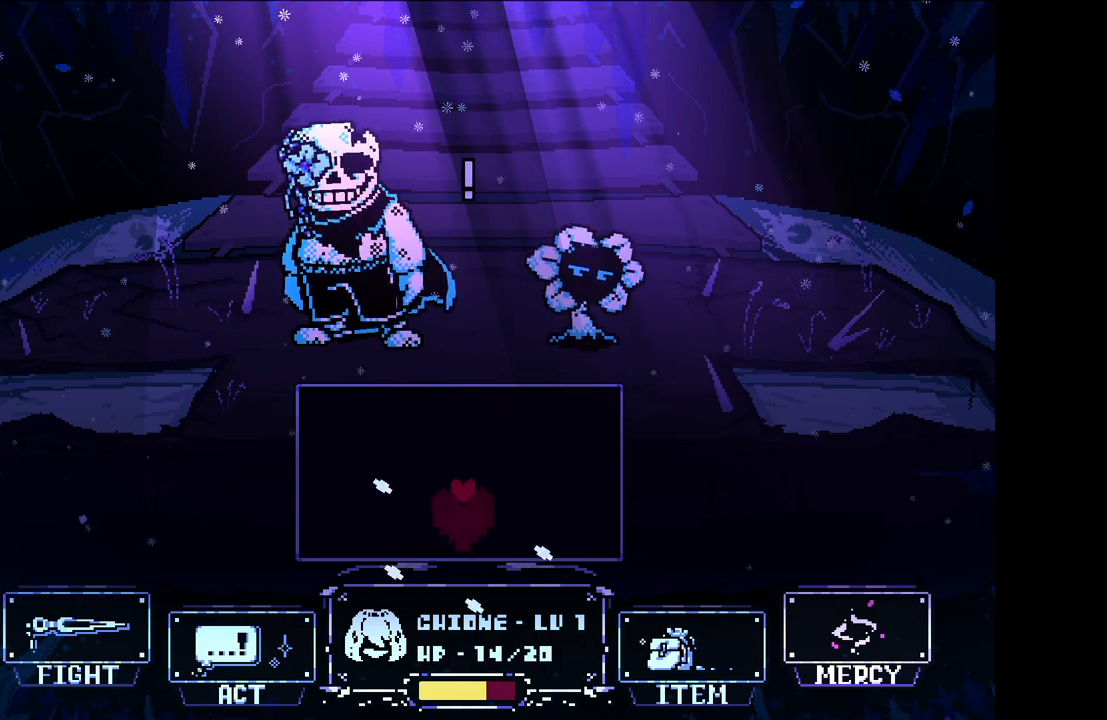
{"keys": [], "events": []}
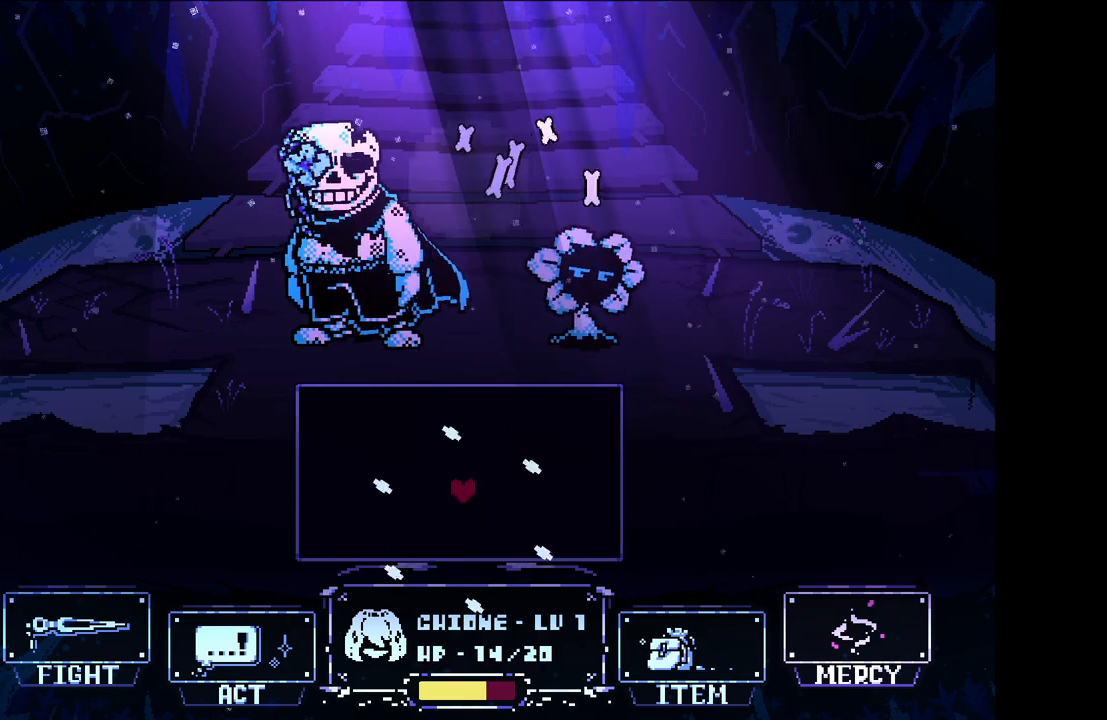
{"keys": [], "events": [[17, "right", "down"], [17, "up", "down"], [67, "right", "up"], [150, "right", "down"], [300, "right", "up"], [300, "up", "up"]]}
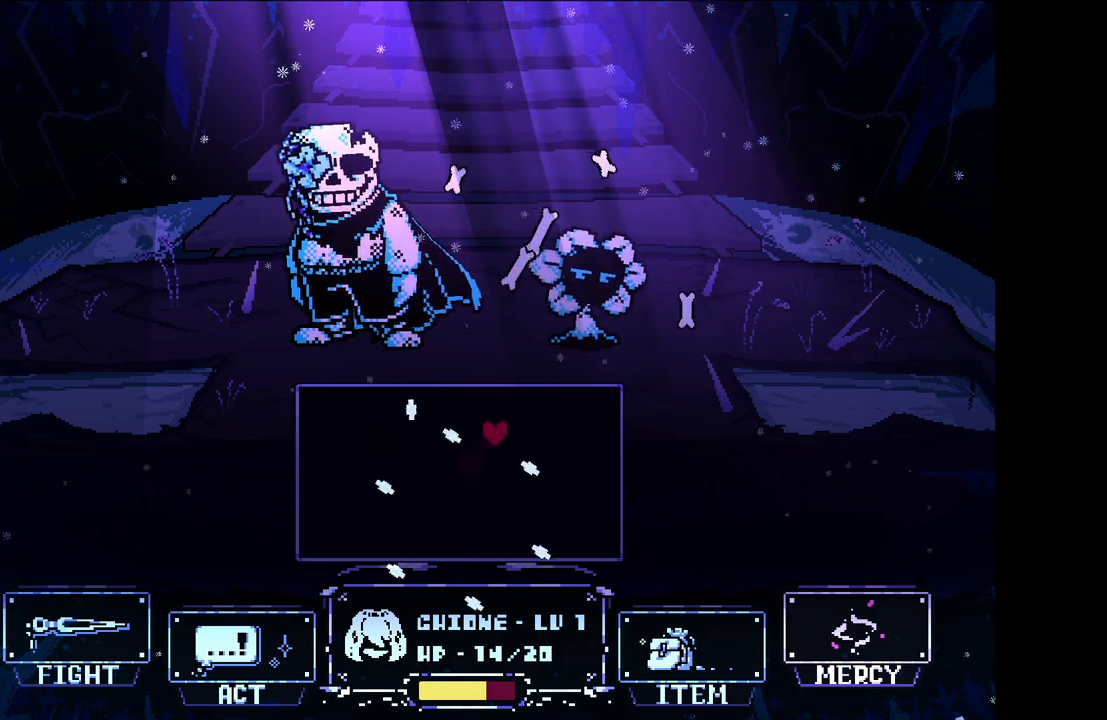
{"keys": [], "events": []}
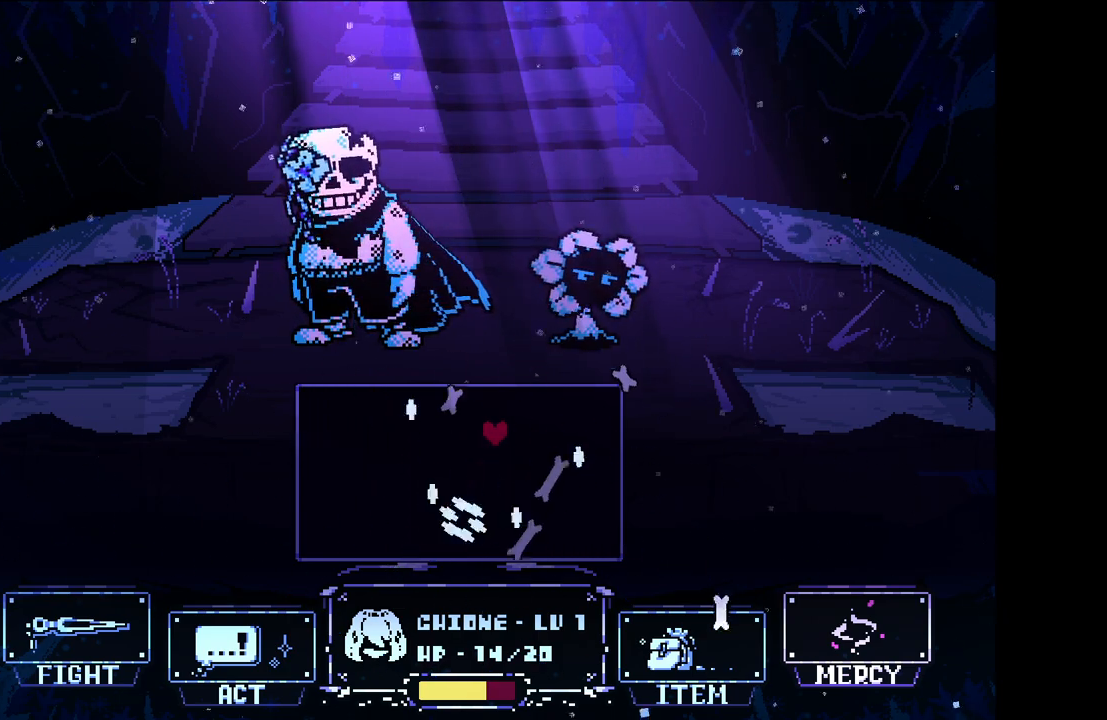
{"keys": ["right"], "events": [[467, "right", "down"]]}
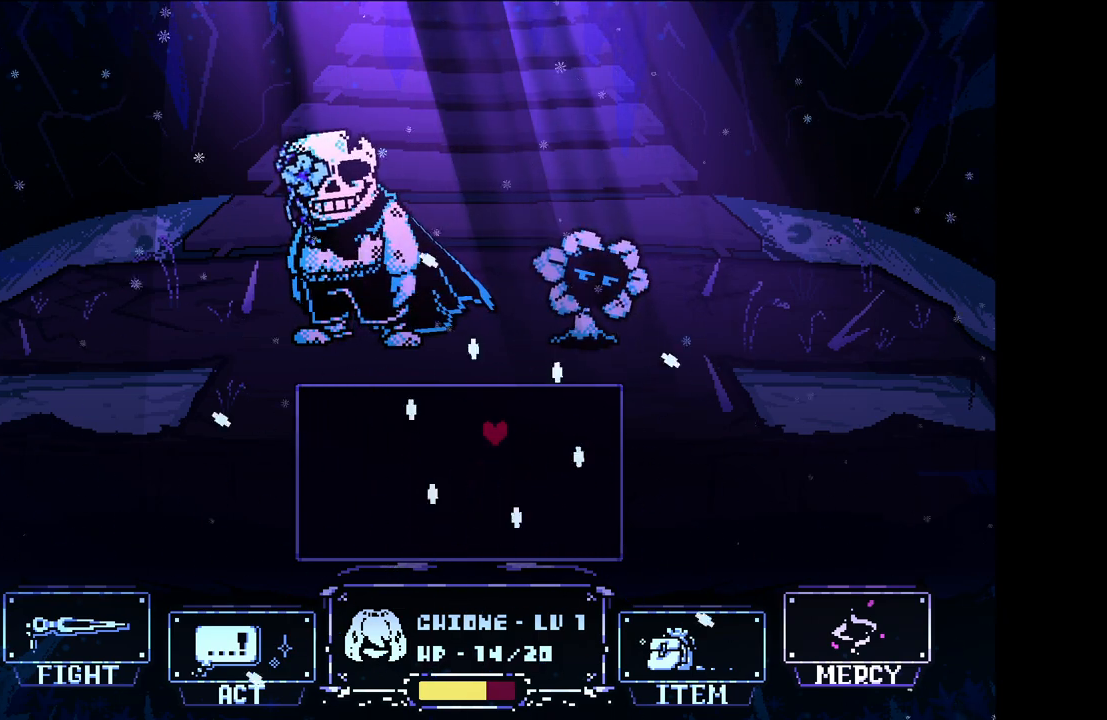
{"keys": [], "events": [[250, "up", "down"], [300, "right", "up"], [300, "up", "up"]]}
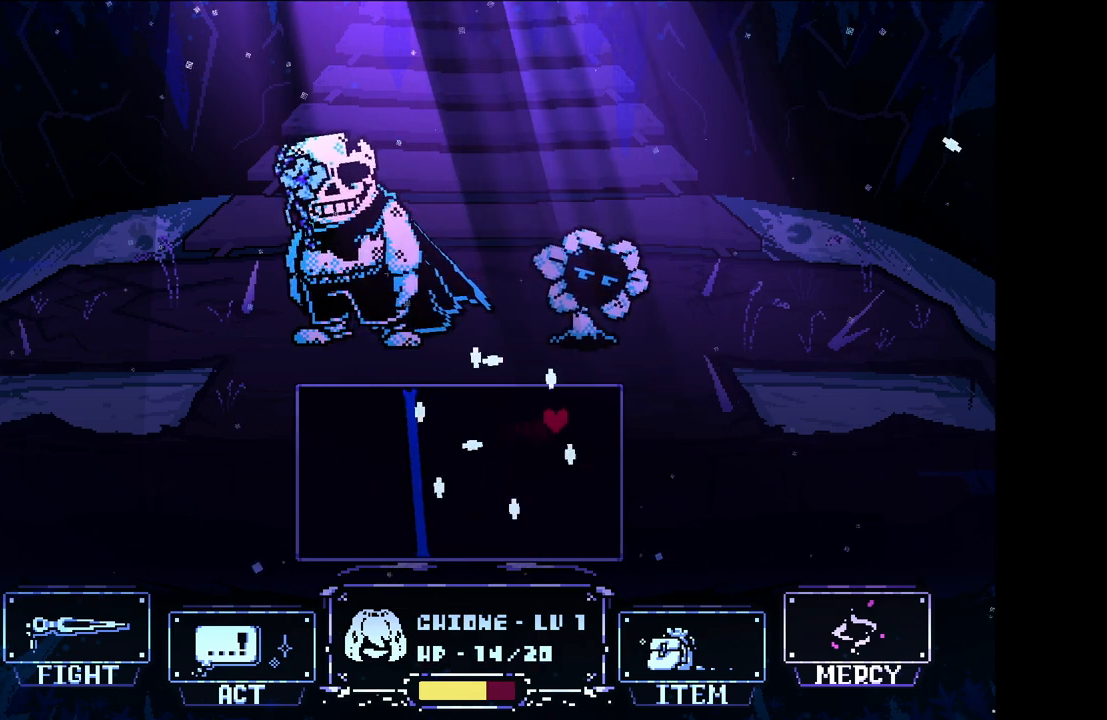
{"keys": [], "events": []}
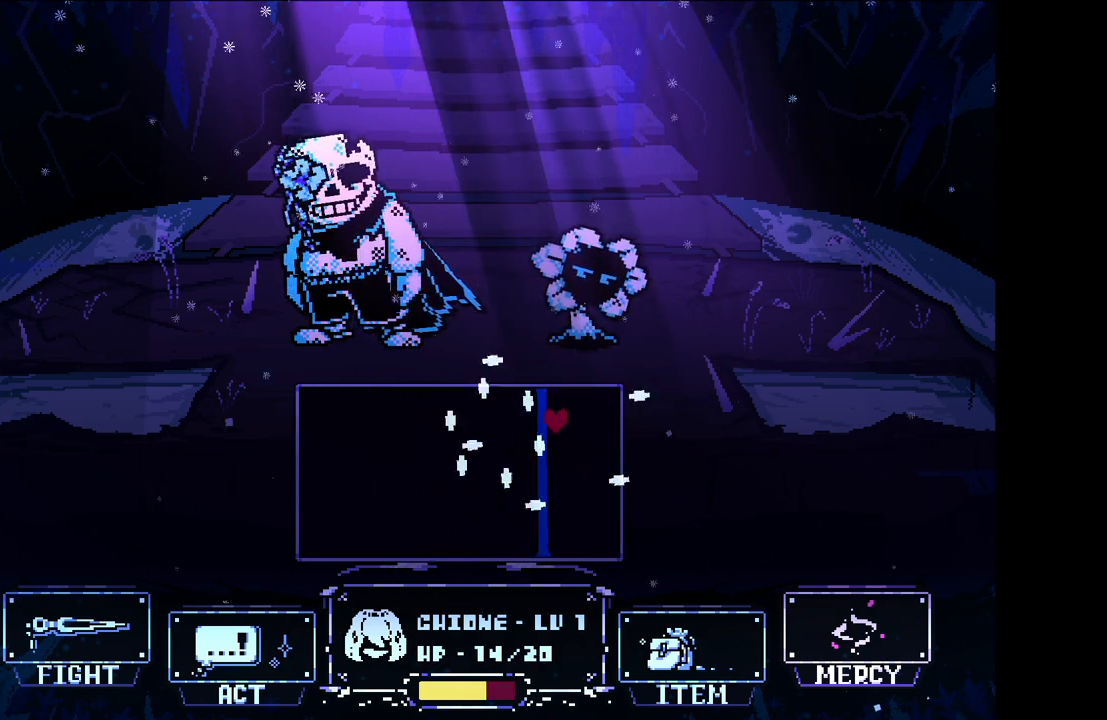
{"keys": ["down", "left"], "events": [[267, "down", "down"], [317, "left", "down"]]}
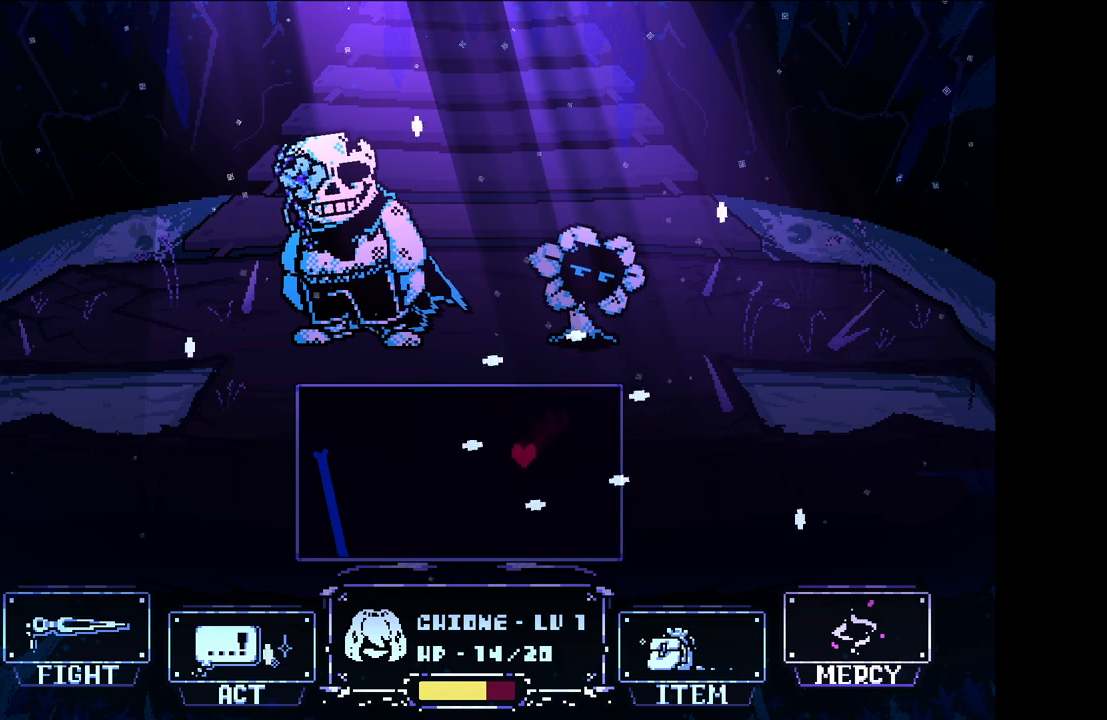
{"keys": [], "events": [[67, "down", "up"], [150, "left", "up"]]}
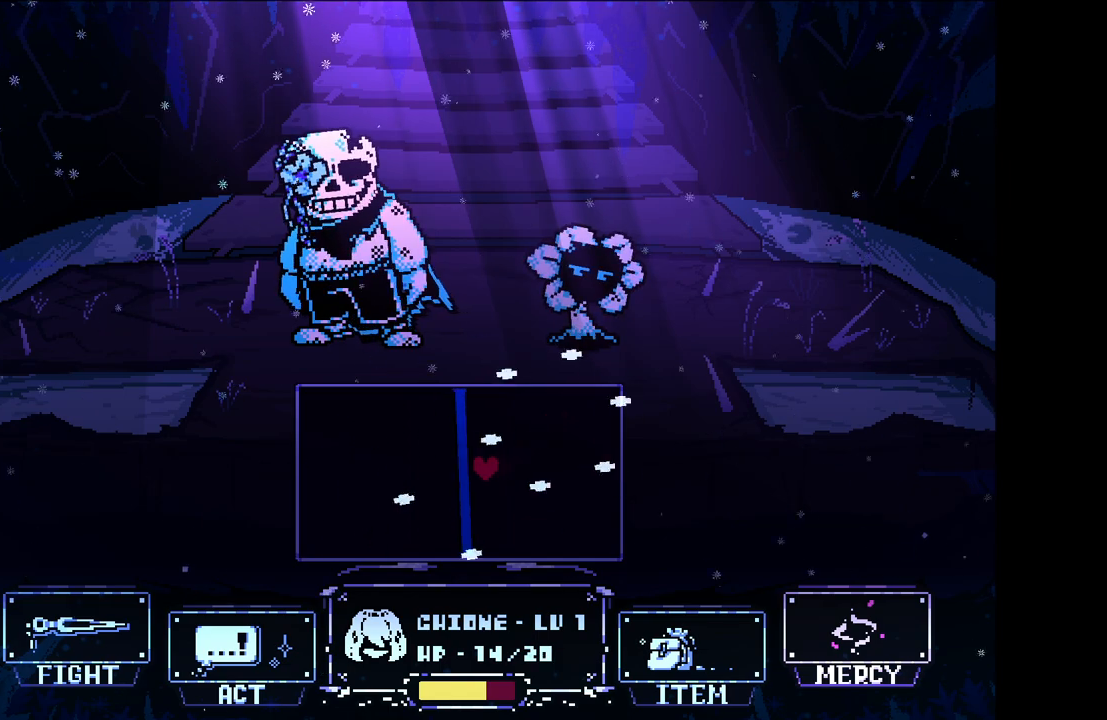
{"keys": [], "events": []}
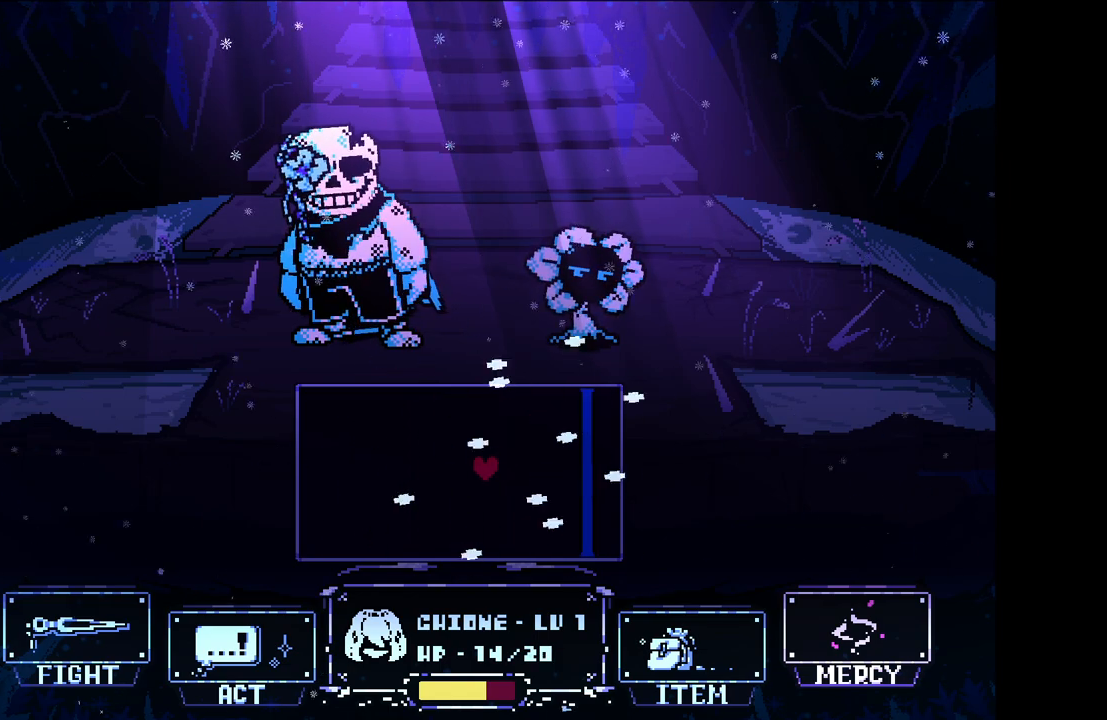
{"keys": ["right", "up"], "events": [[283, "right", "down"], [283, "up", "down"]]}
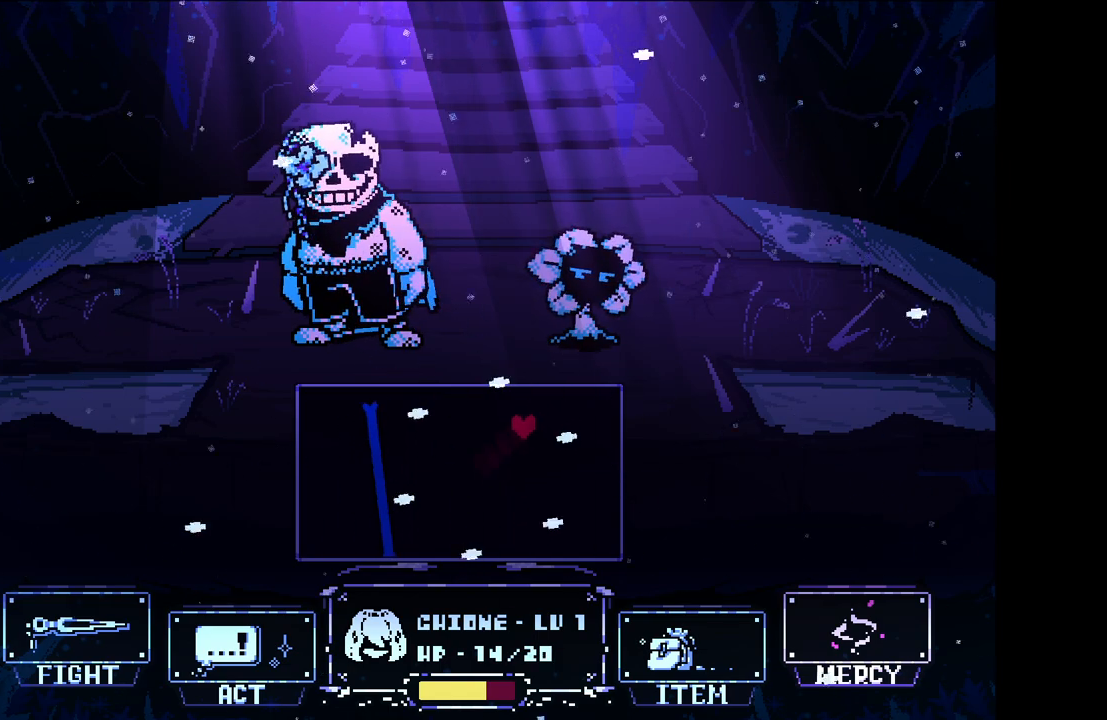
{"keys": [], "events": [[17, "right", "up"], [100, "up", "up"]]}
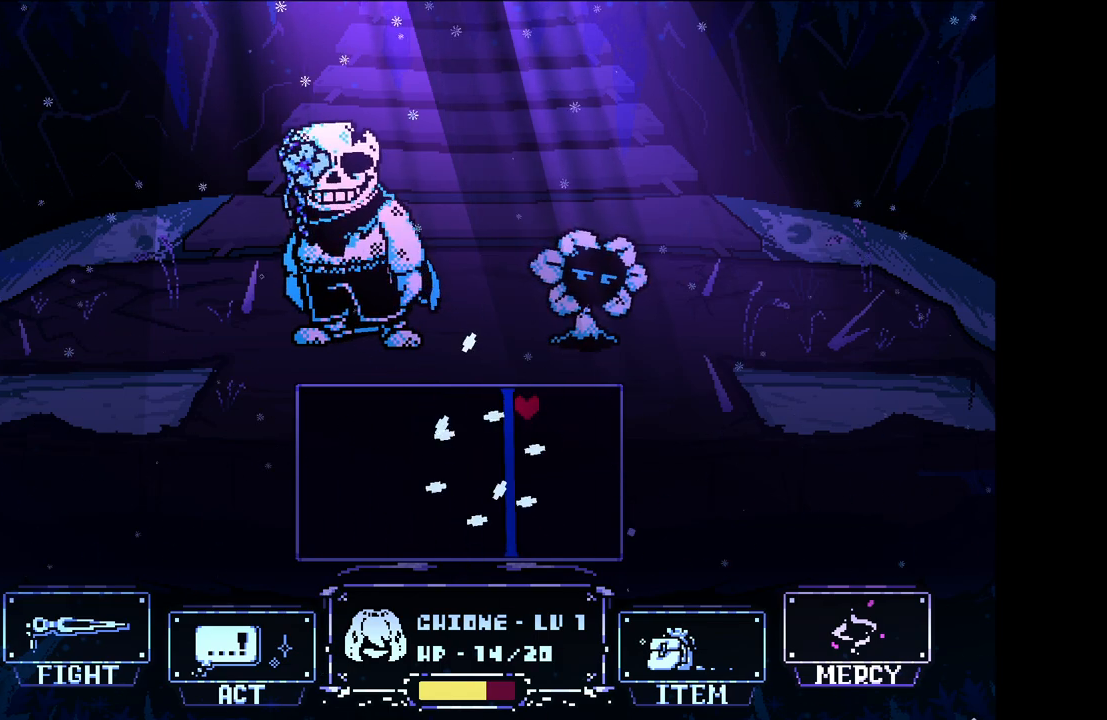
{"keys": [], "events": []}